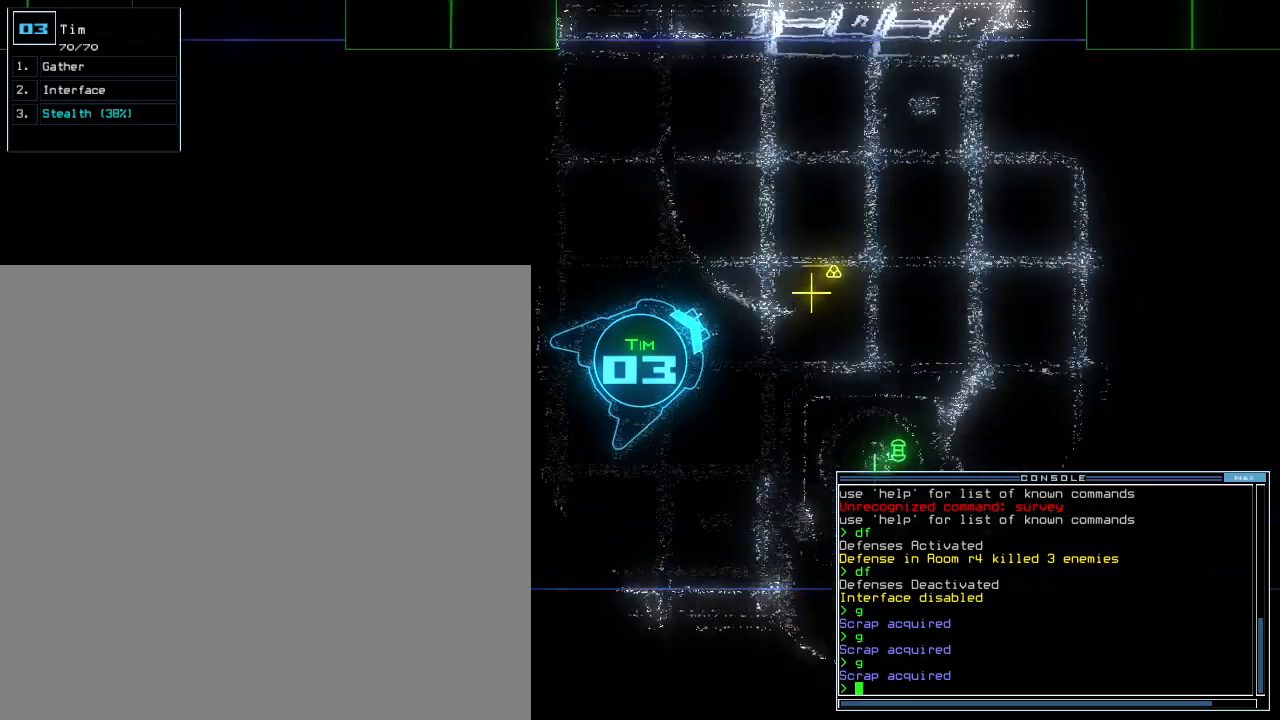
Gameplay with keyboard; each line is a JSON object with the keys held at the frame after it. "events" lists presses ("down") and releases ("up") of ".", "0", "1", "2", "3", "4", "5", "6", "7", "8", "9", "a", "b", "backspace", "c", "comma", "ctrl_l", "ctrl_r", "d", "down", "e", "equals", "escape", "f", "f8", "g", "h", "i", "j", "k", "l", "left", "m", "minus", "n", "o", "p", "q", "quote", "r", "return", "right", "s", "semicolon", "shift_l", "shift_r", "space", "t", "tab", "tilde", "u", "up", "v", "w", "x", "y" and "z" between this image and that frame as [ms after this image, input, new state], when the widget could be followed in between. No other keys are recorded. Mouse input is not recorded. Not read: caps_lock.
{"keys": ["right", "up"], "events": [[380, "right", "down"]]}
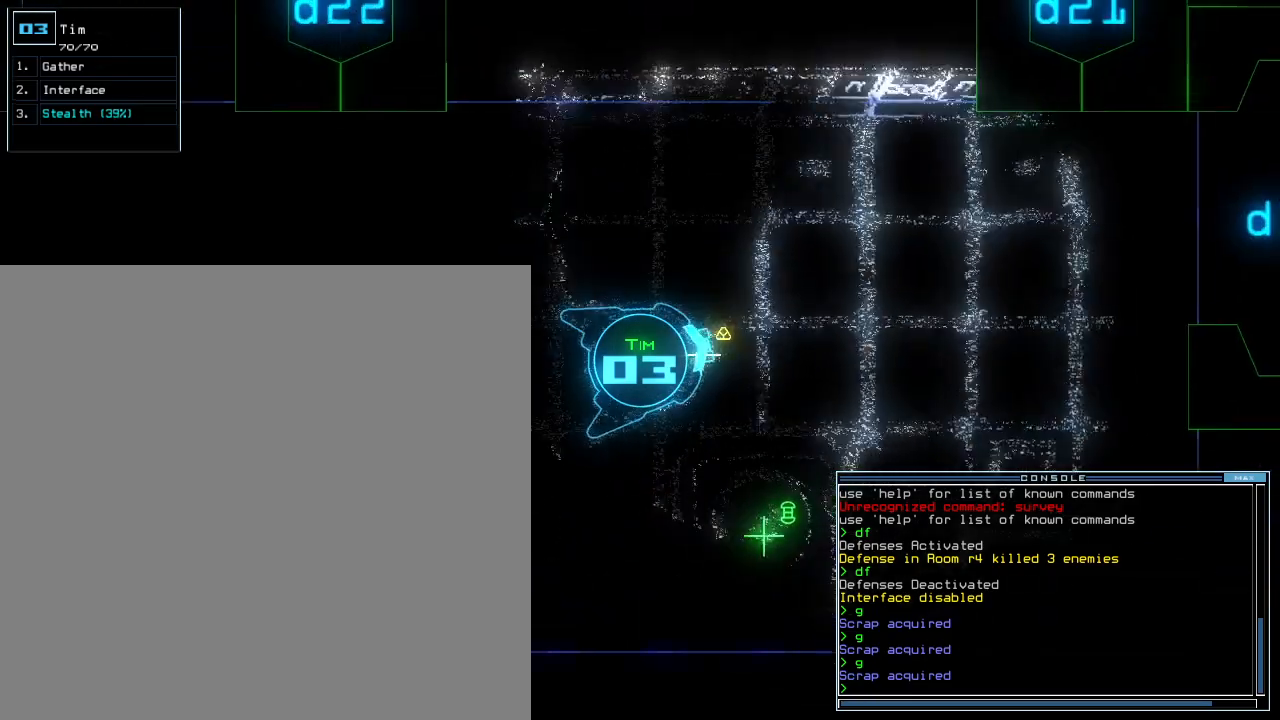
{"keys": ["up"], "events": [[40, "g", "down"], [40, "up", "up"], [120, "g", "up"], [140, "return", "down"], [220, "return", "up"], [340, "up", "down"], [360, "right", "up"]]}
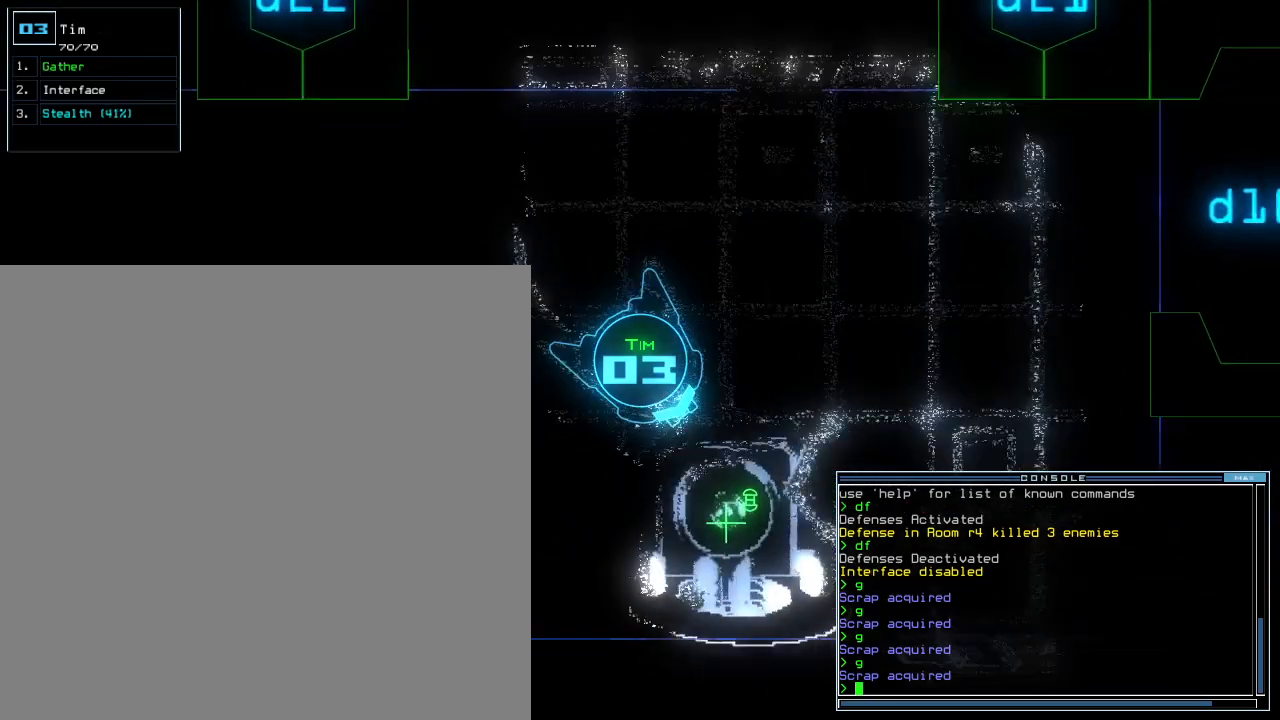
{"keys": ["return"], "events": [[160, "right", "down"], [280, "right", "up"], [340, "g", "down"], [340, "up", "up"], [420, "g", "up"], [440, "return", "down"]]}
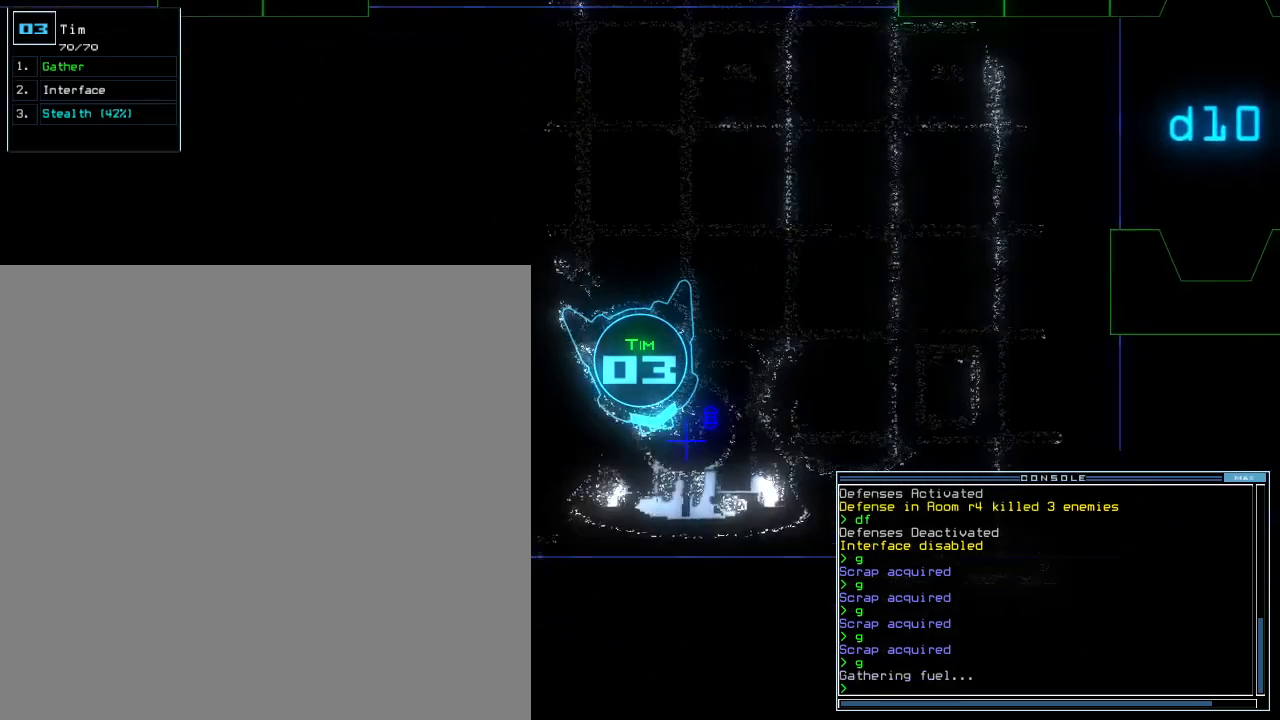
{"keys": [], "events": [[20, "return", "up"], [40, "space", "down"], [140, "space", "up"], [180, "right", "down"], [460, "right", "up"]]}
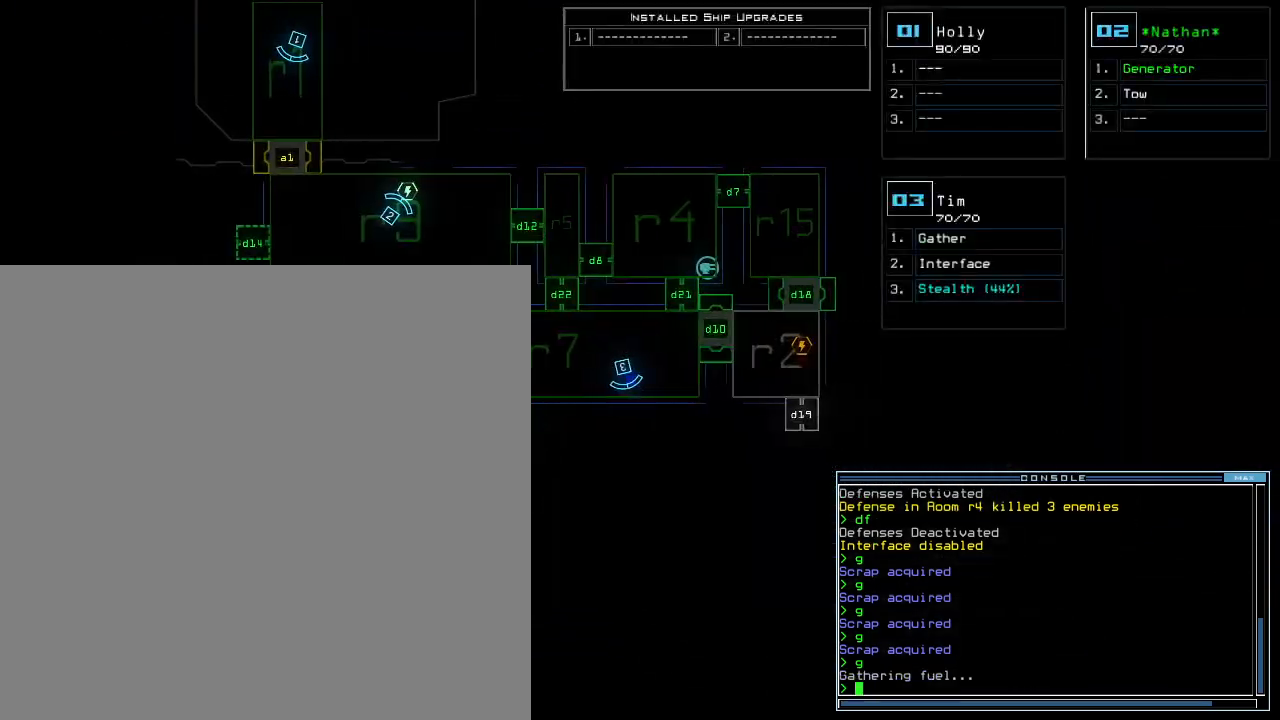
{"keys": [], "events": []}
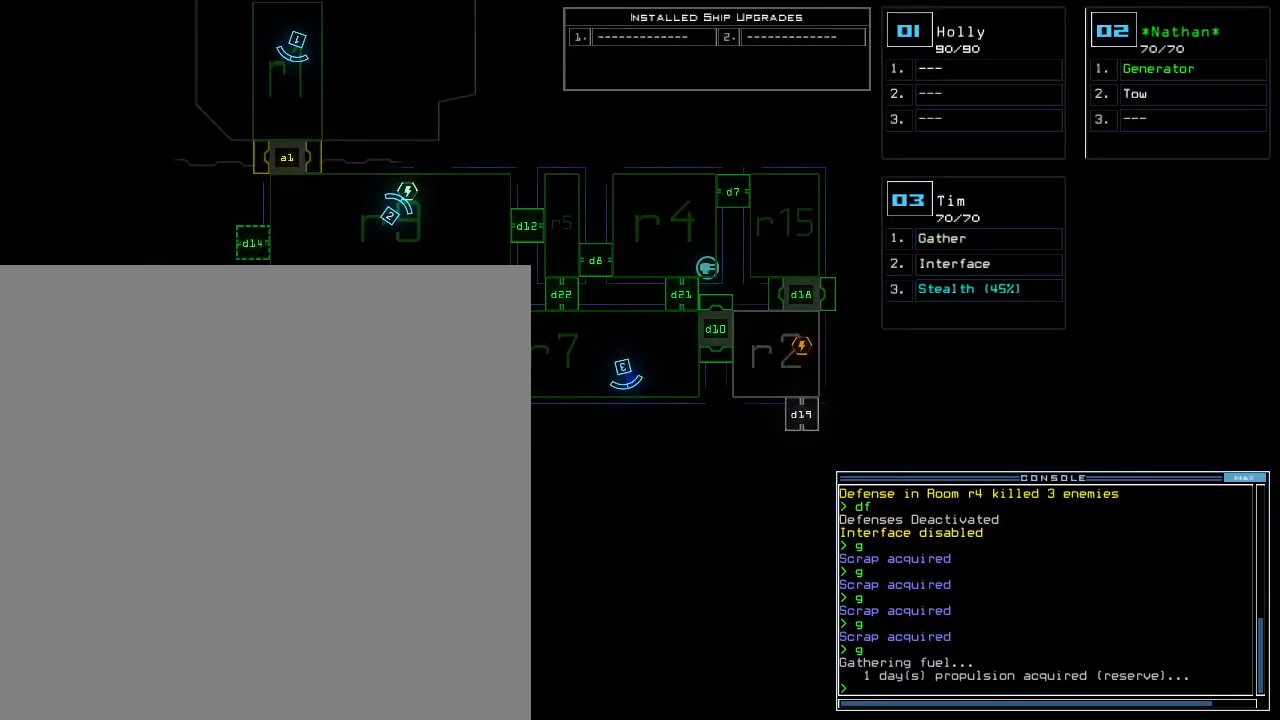
{"keys": ["x"], "events": [[180, "space", "down"], [260, "space", "up"], [340, "x", "down"], [380, "x", "up"], [460, "x", "down"]]}
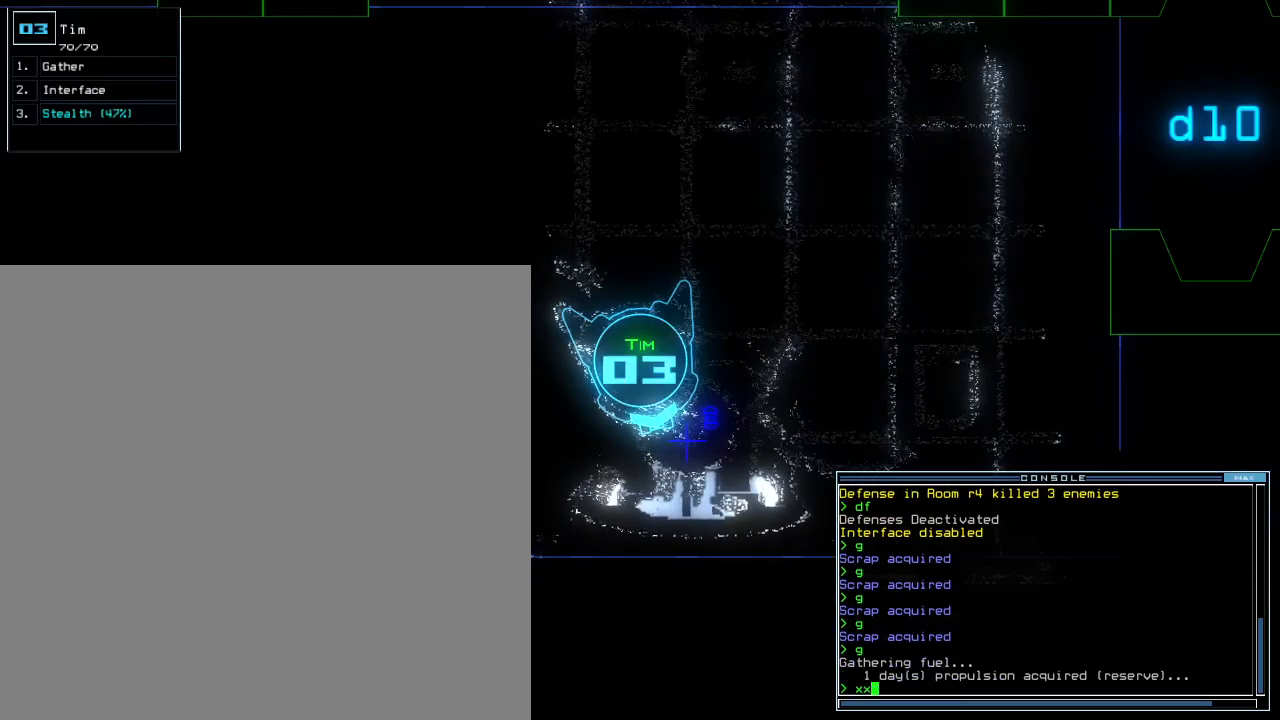
{"keys": ["7", "return"], "events": [[20, "x", "up"], [40, "space", "down"], [120, "r", "down"], [140, "space", "up"], [200, "r", "up"], [400, "7", "down"], [460, "return", "down"]]}
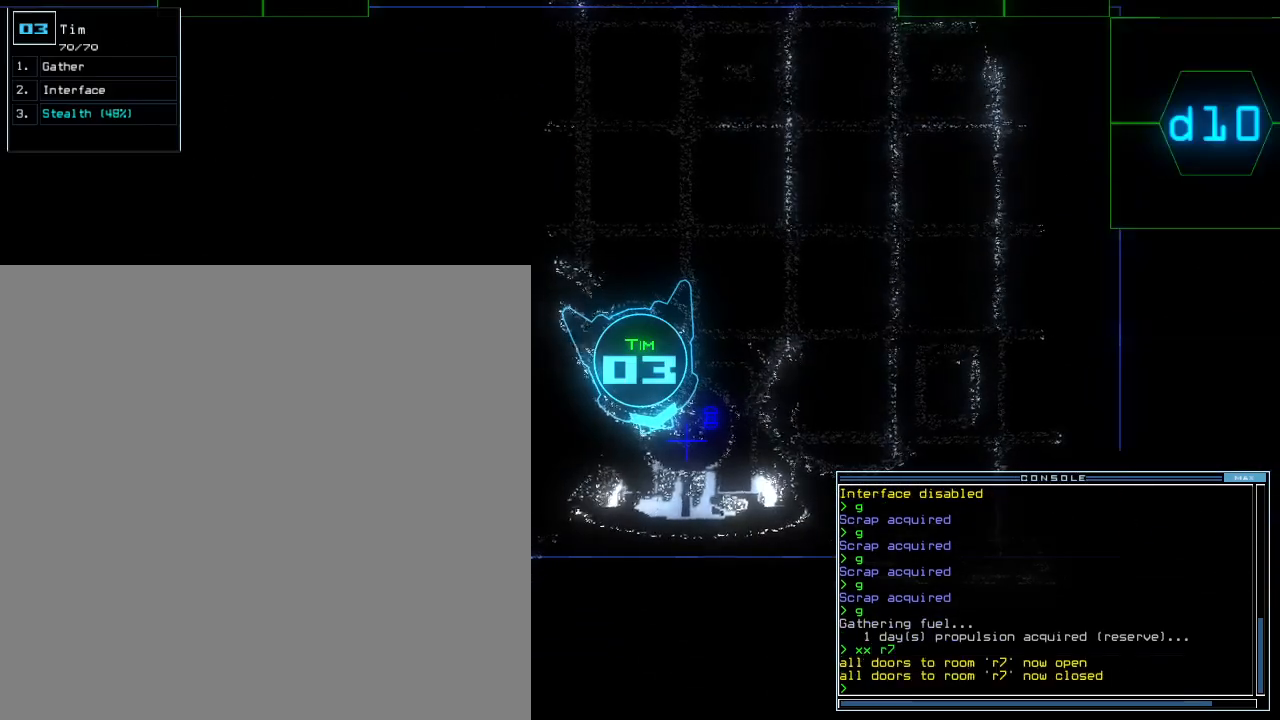
{"keys": [], "events": [[20, "7", "up"], [60, "return", "up"], [120, "space", "down"], [200, "space", "up"]]}
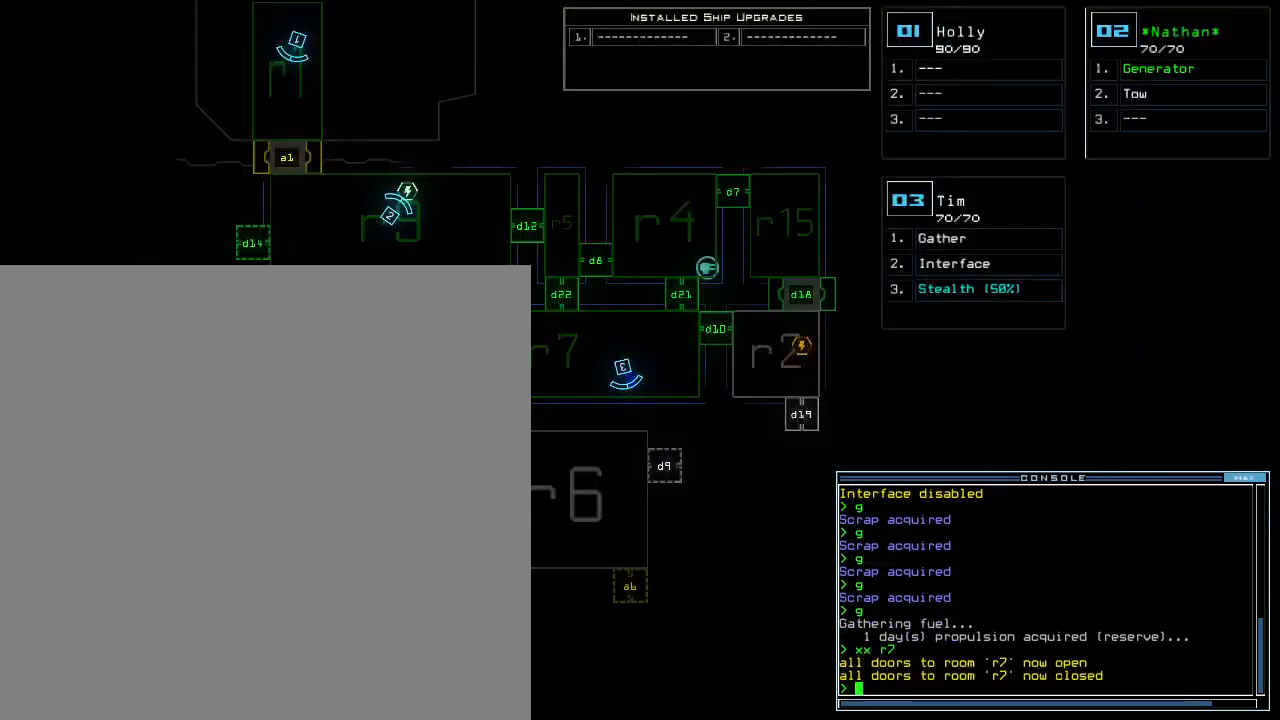
{"keys": [], "events": []}
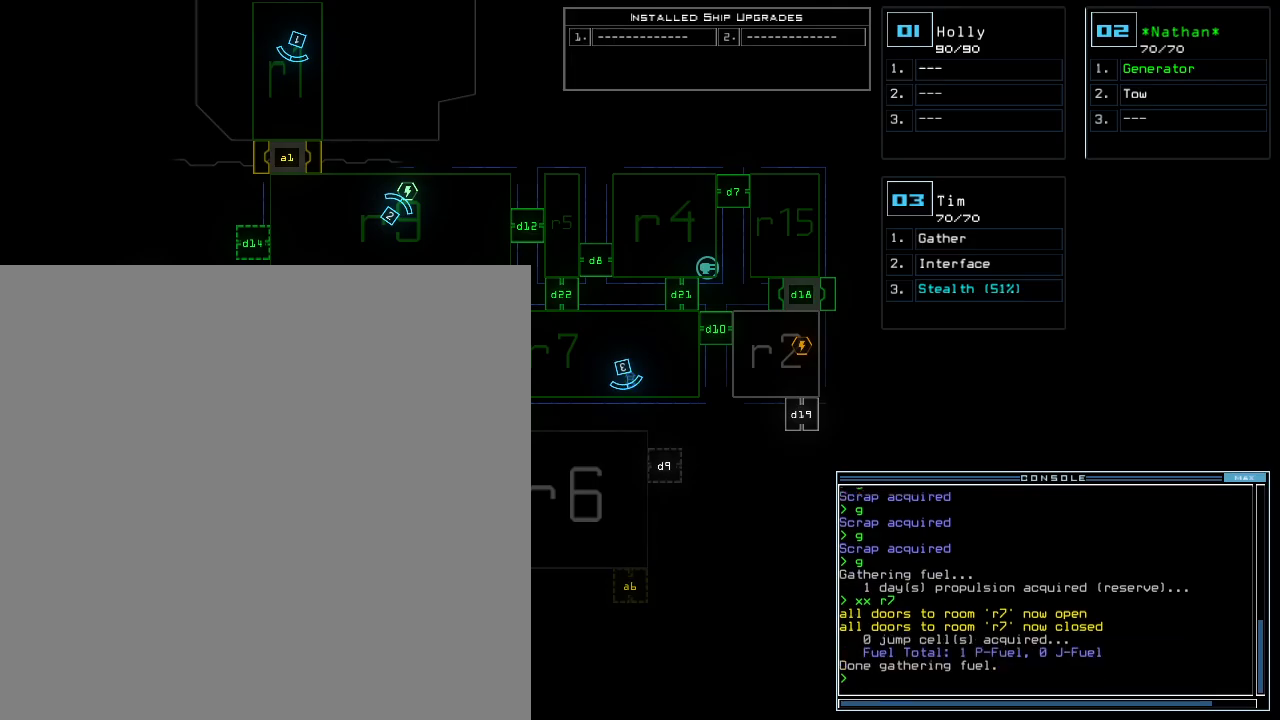
{"keys": ["3", "right"], "events": [[460, "3", "down"], [480, "right", "down"]]}
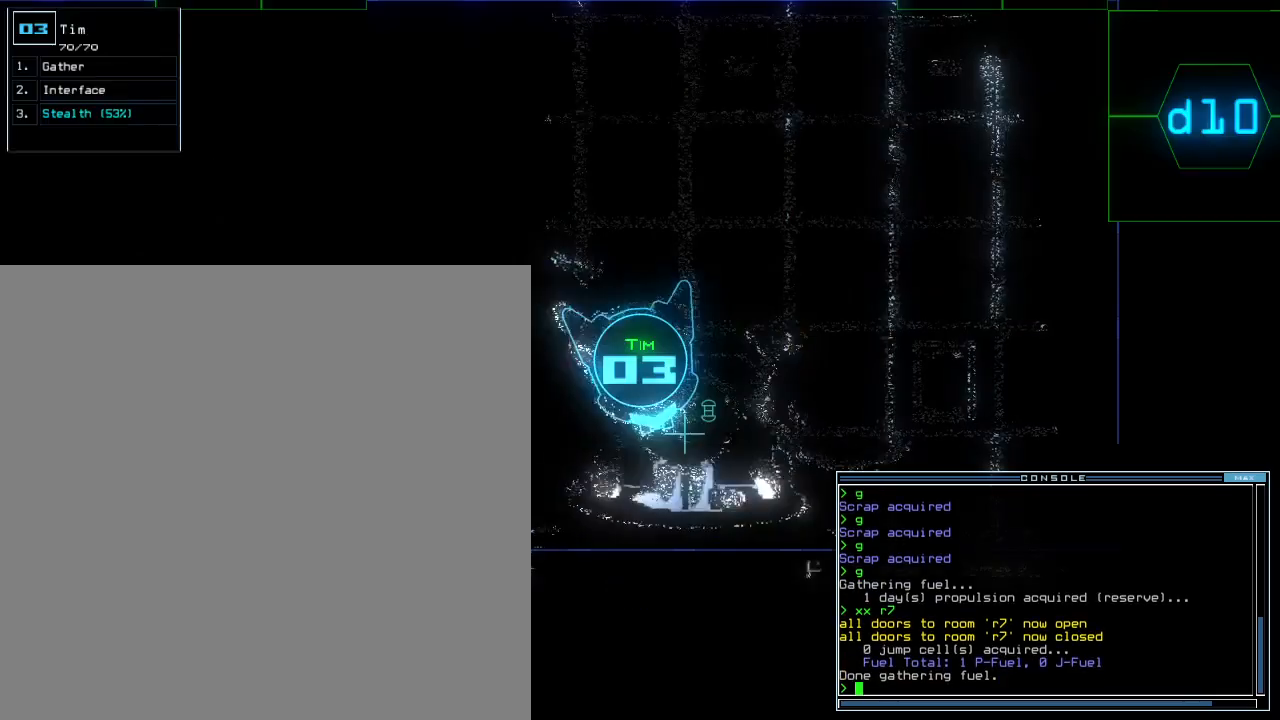
{"keys": ["right", "up"]}